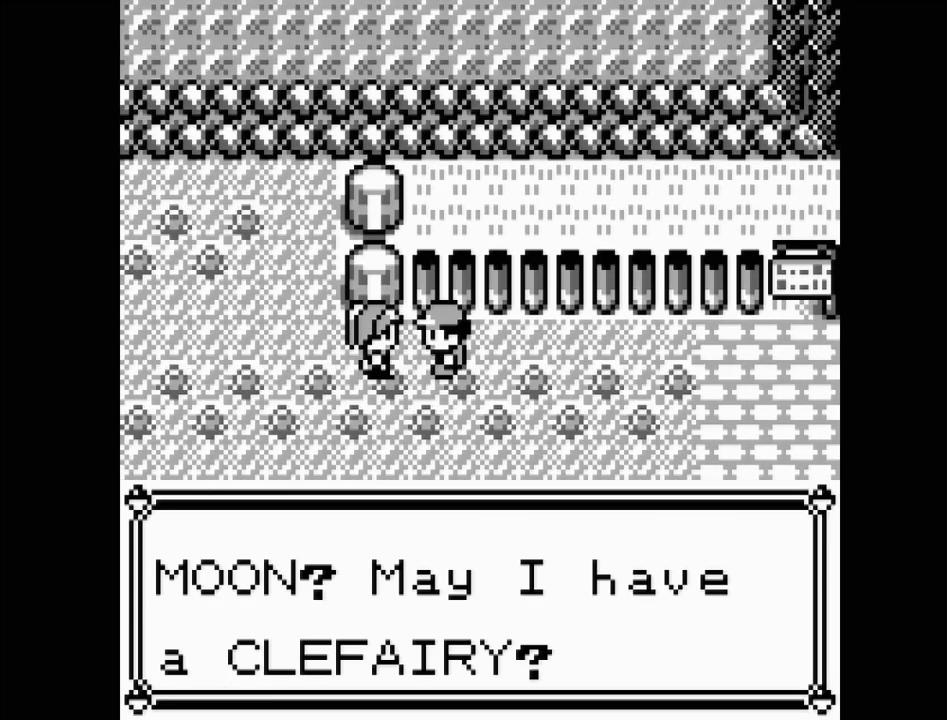
Gameplay with a controller (Nintendo layout); each line is a JSON object with the inputs held at the frame after it. "events" lists button and stick changes between this image and that frame as [ms after this image, input, new state], when the widget could be followed in between. Not read: L3 R3.
{"buttons": [], "events": []}
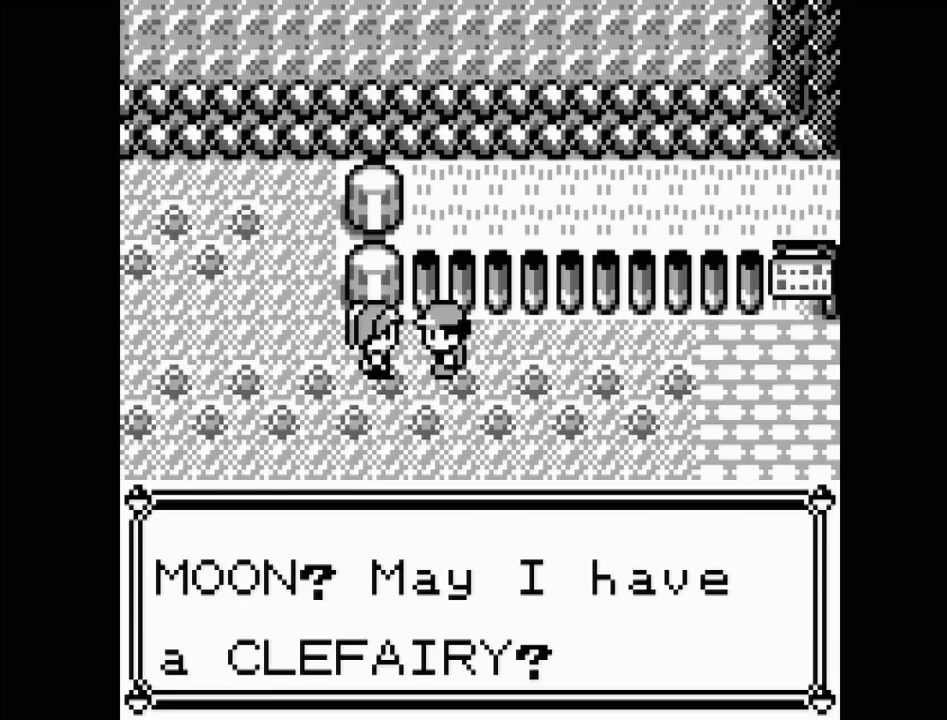
{"buttons": [], "events": []}
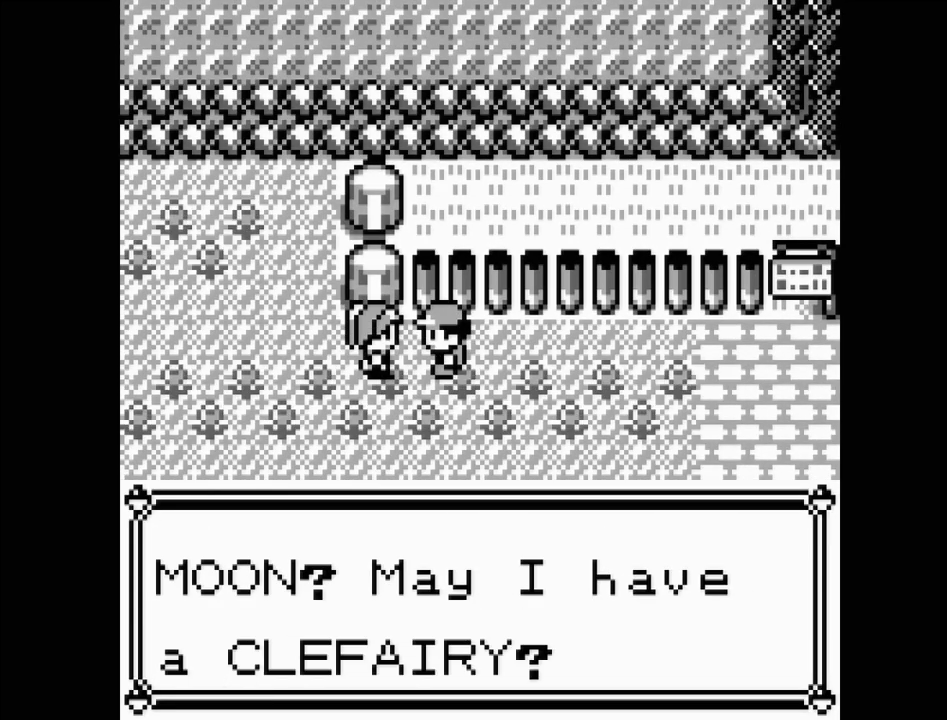
{"buttons": [], "events": []}
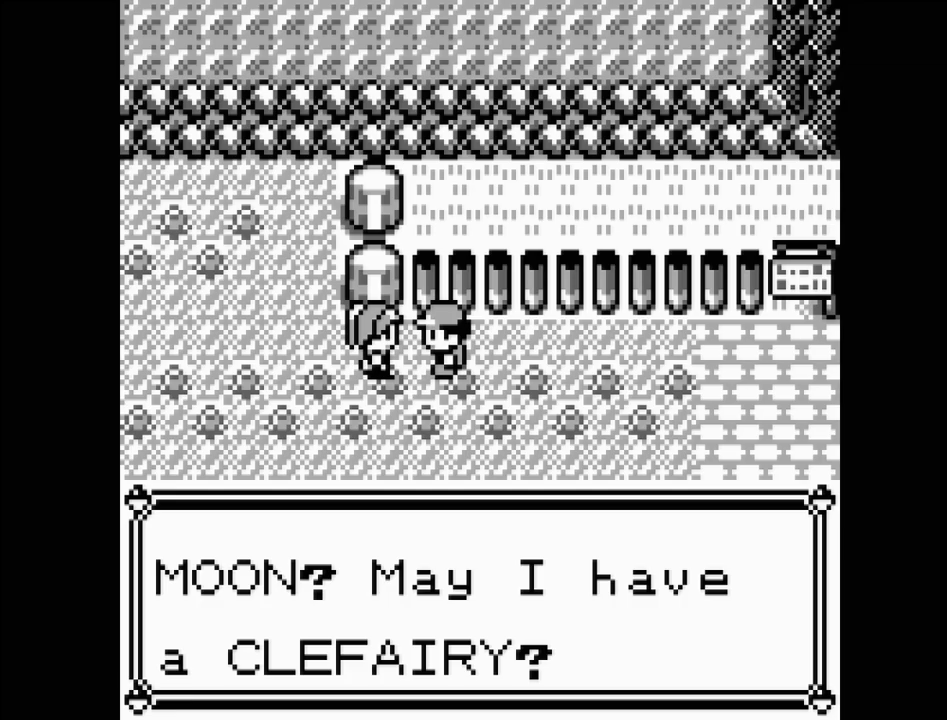
{"buttons": [], "events": [[17, "A", "down"], [200, "A", "up"]]}
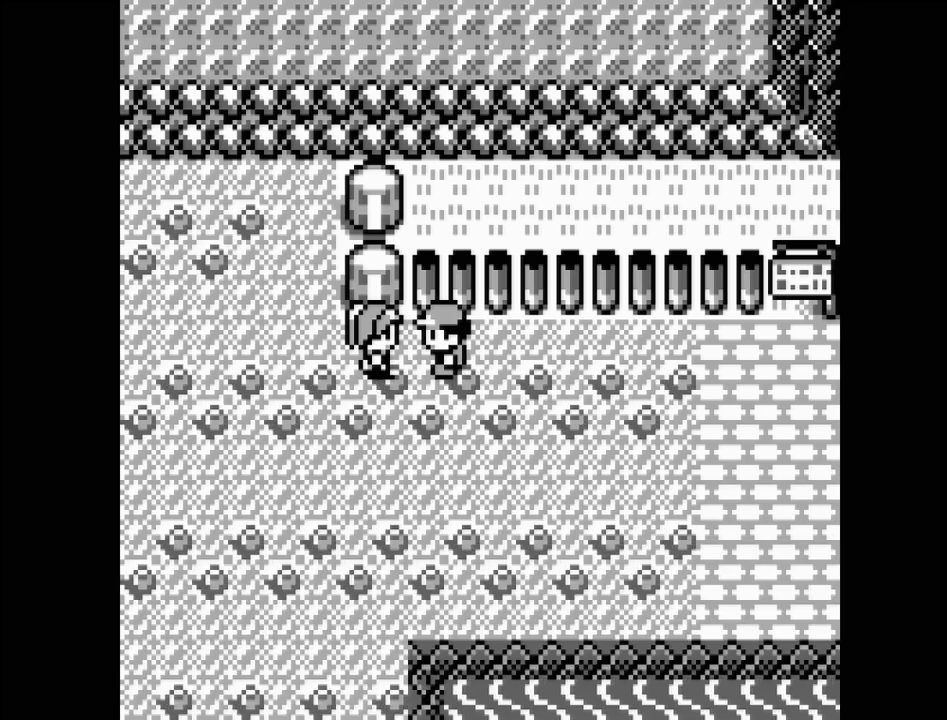
{"buttons": [], "events": [[83, "DPAD_RIGHT", "down"], [233, "DPAD_RIGHT", "up"]]}
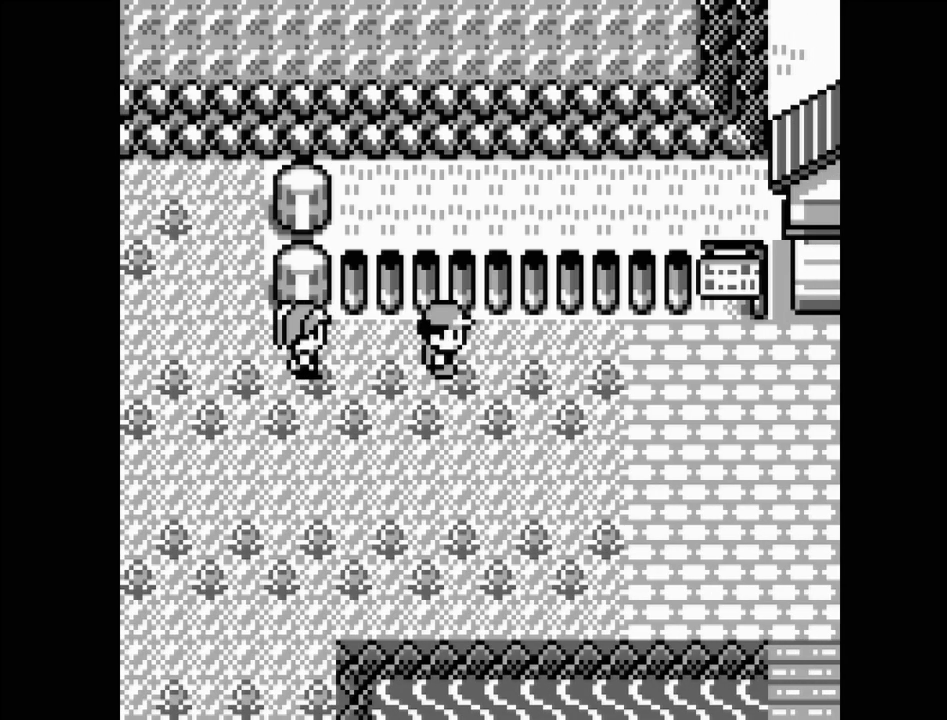
{"buttons": ["DPAD_RIGHT"], "events": [[17, "DPAD_DOWN", "down"], [150, "DPAD_DOWN", "up"], [250, "DPAD_RIGHT", "down"]]}
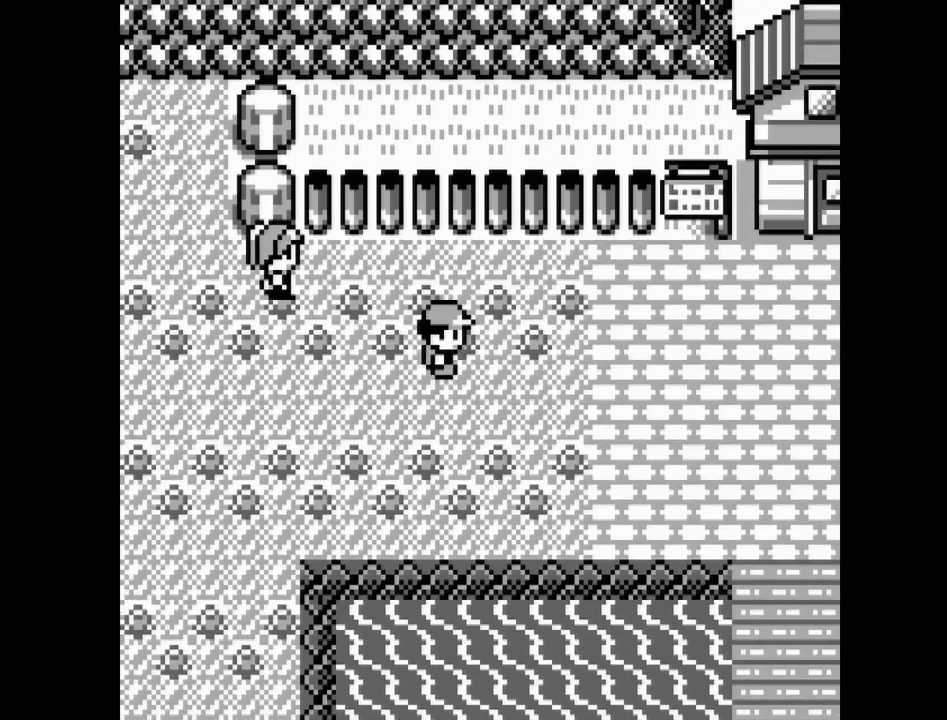
{"buttons": ["DPAD_RIGHT"], "events": []}
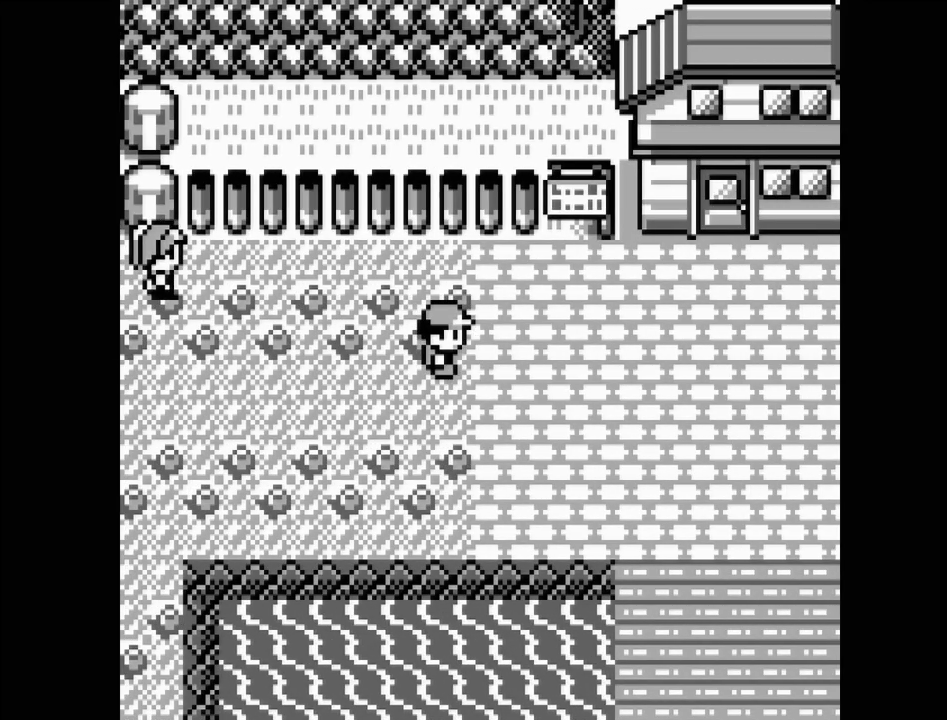
{"buttons": [], "events": [[267, "DPAD_RIGHT", "up"]]}
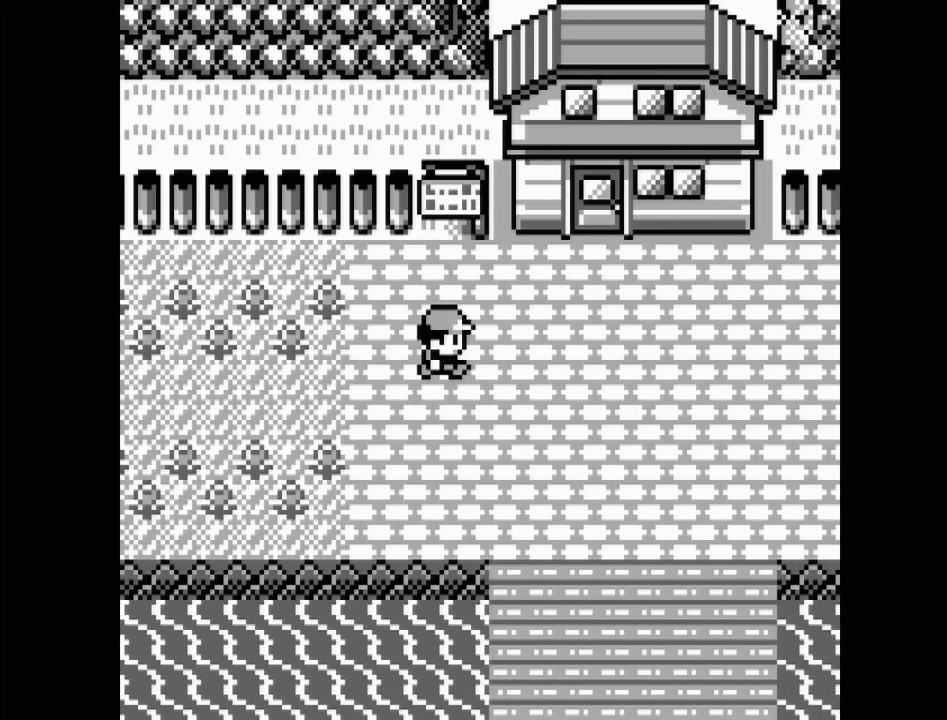
{"buttons": ["A"], "events": [[50, "DPAD_UP", "down"], [200, "DPAD_UP", "up"], [417, "A", "down"]]}
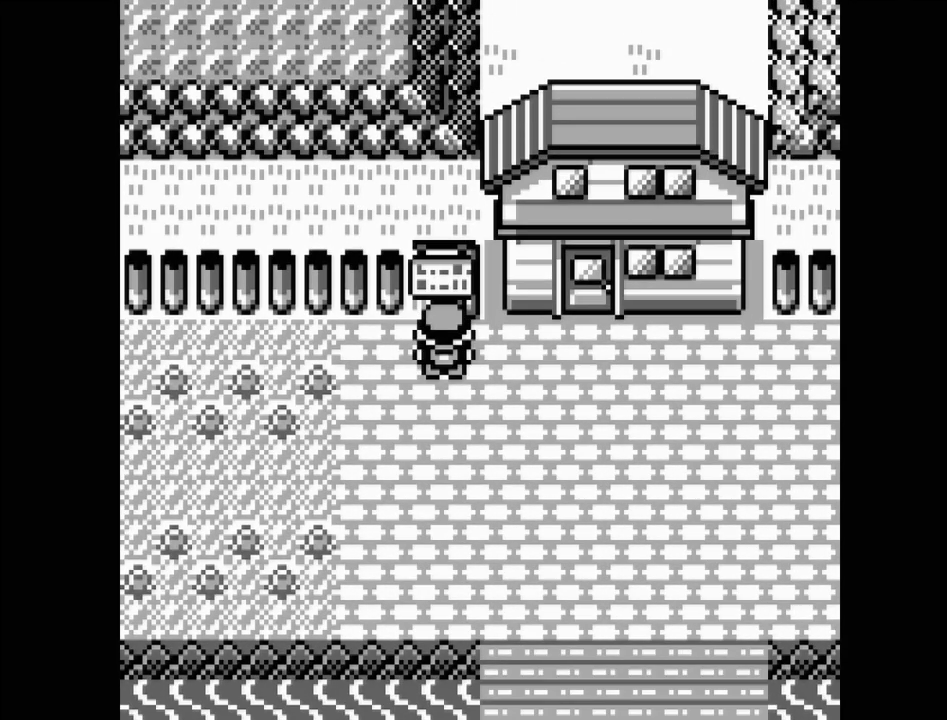
{"buttons": [], "events": [[100, "A", "up"]]}
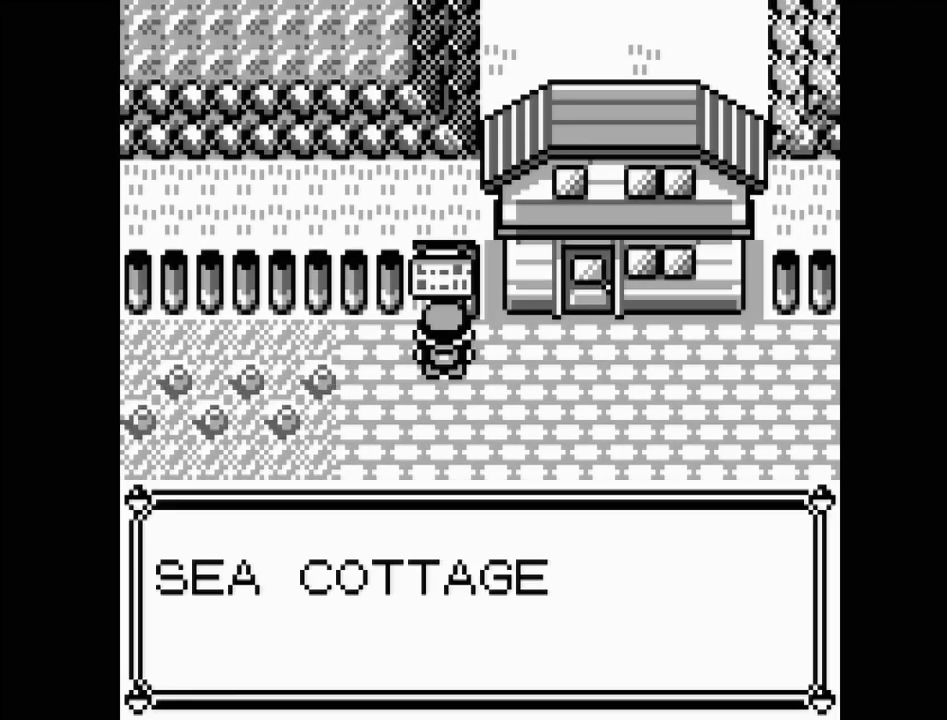
{"buttons": [], "events": []}
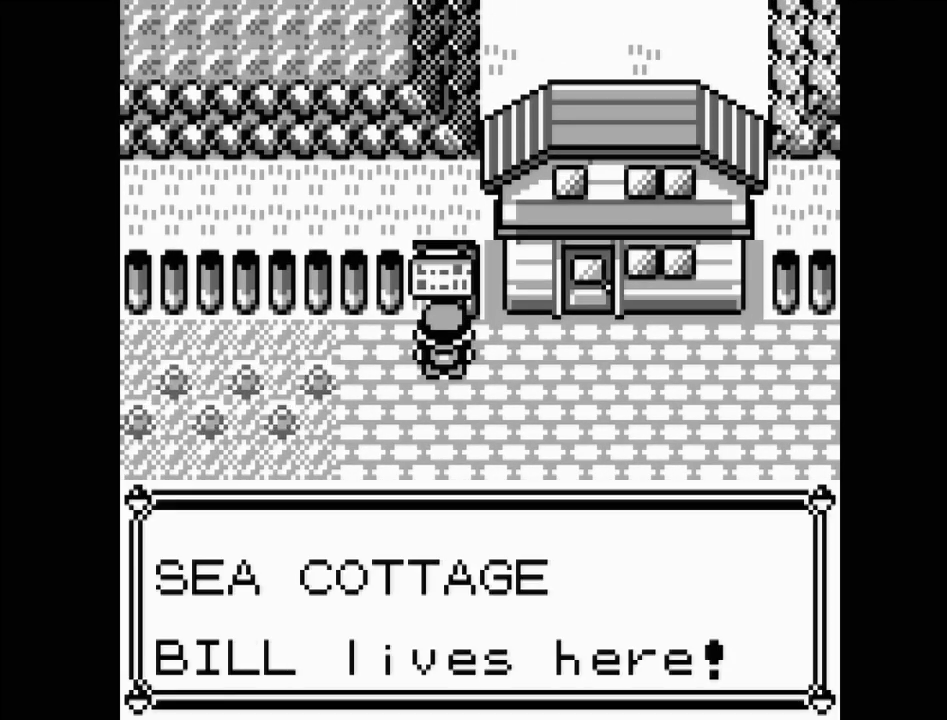
{"buttons": [], "events": [[267, "A", "down"], [433, "A", "up"]]}
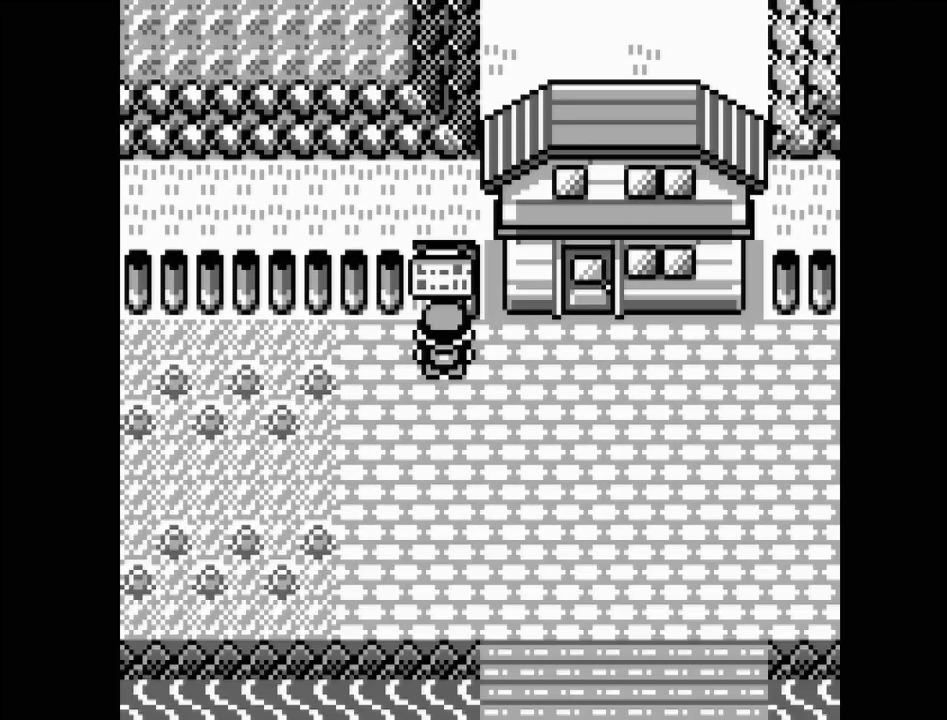
{"buttons": ["DPAD_RIGHT"], "events": [[317, "DPAD_RIGHT", "down"]]}
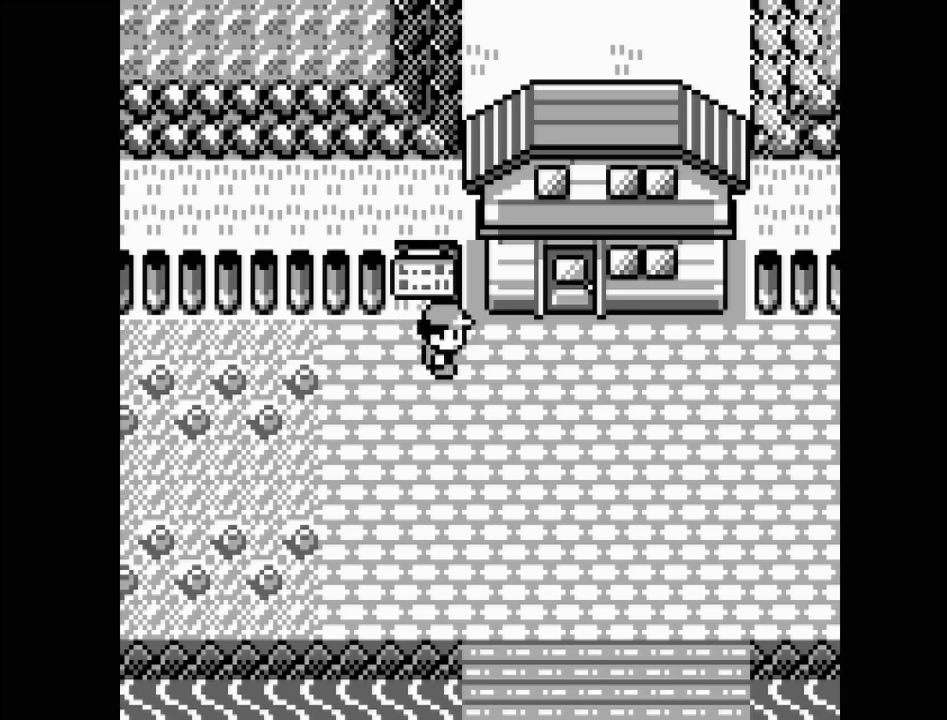
{"buttons": [], "events": [[217, "DPAD_RIGHT", "up"]]}
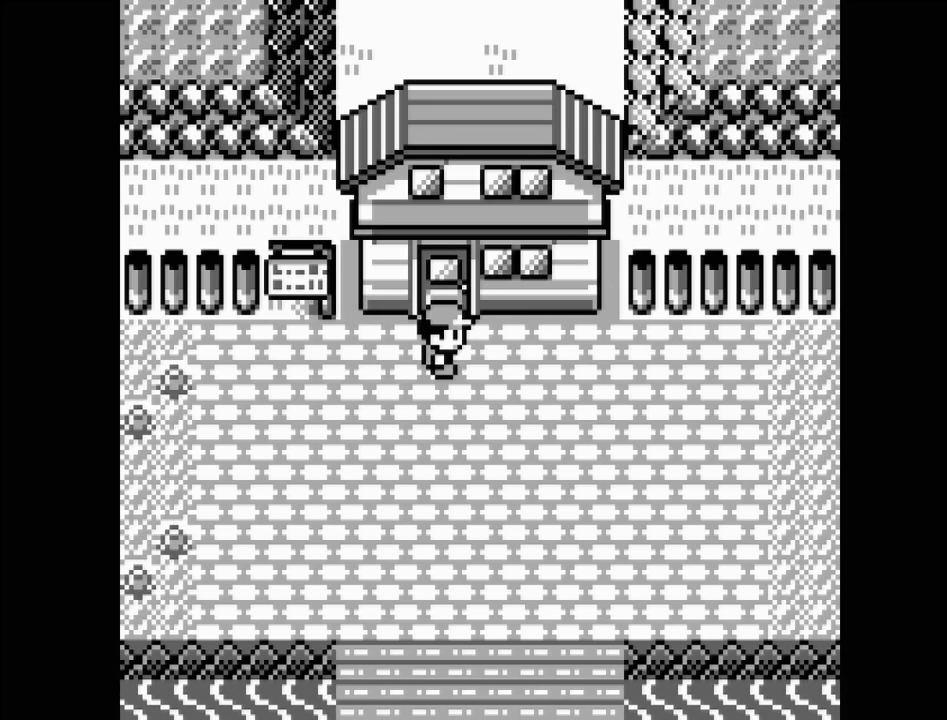
{"buttons": [], "events": [[100, "DPAD_UP", "down"], [317, "DPAD_UP", "up"]]}
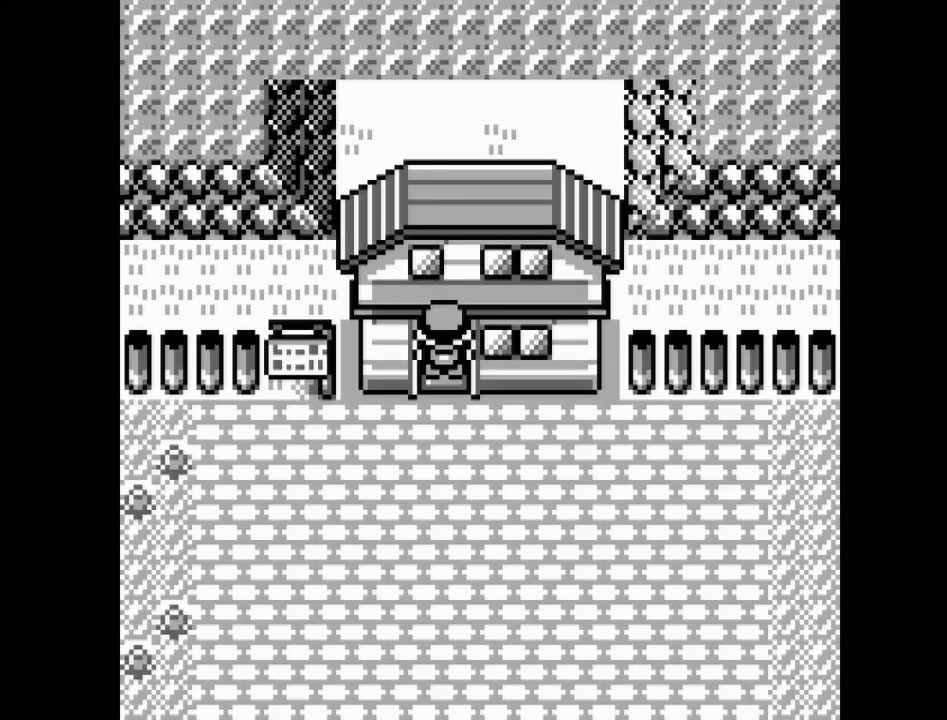
{"buttons": [], "events": []}
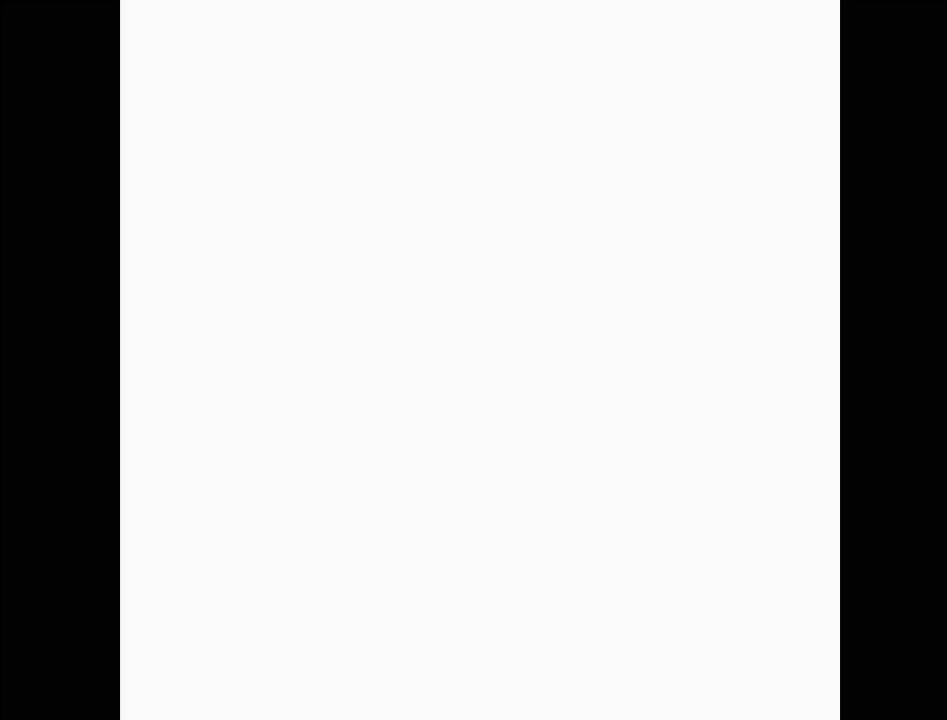
{"buttons": [], "events": []}
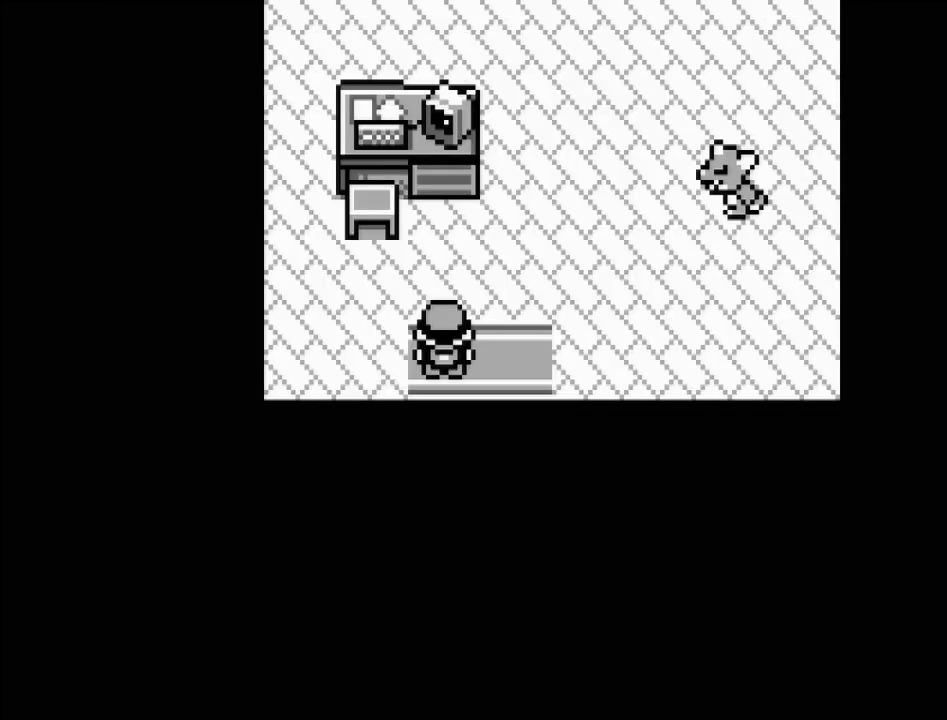
{"buttons": [], "events": []}
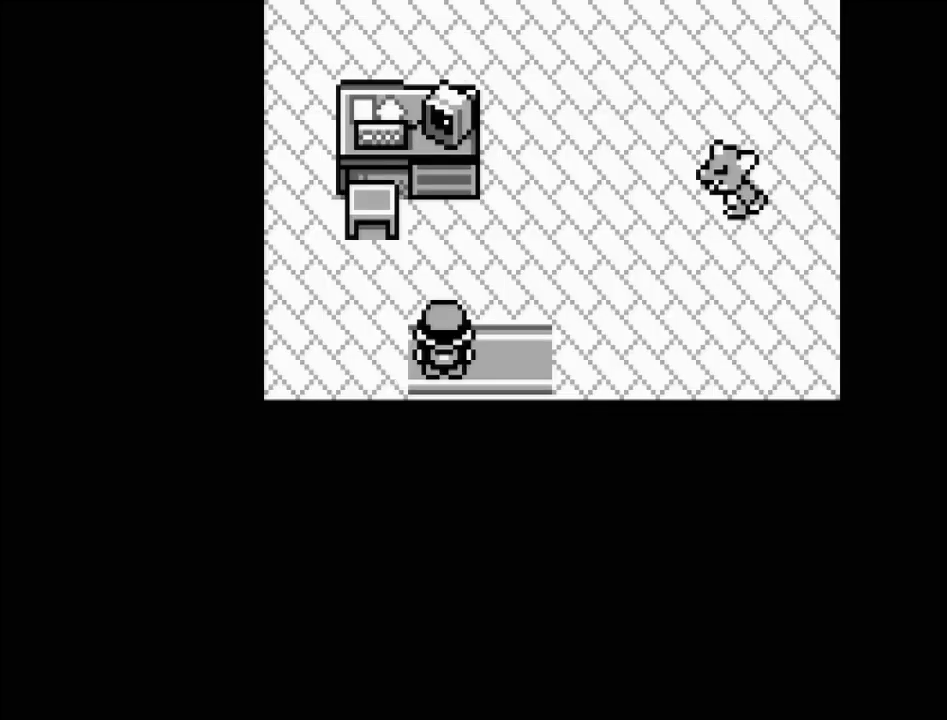
{"buttons": [], "events": []}
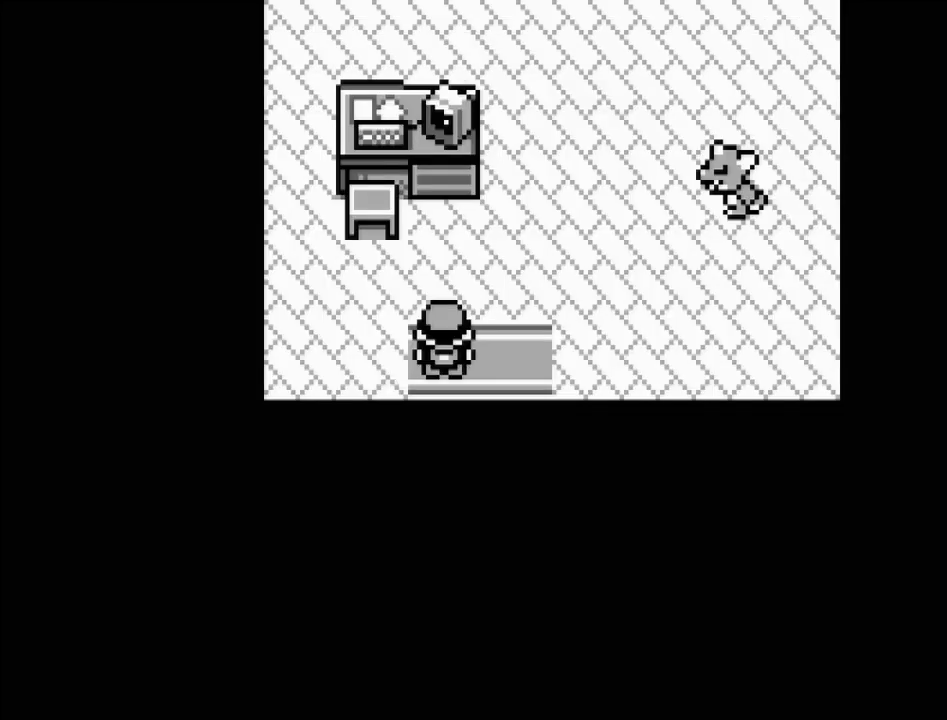
{"buttons": [], "events": [[183, "DPAD_UP", "down"], [350, "DPAD_UP", "up"]]}
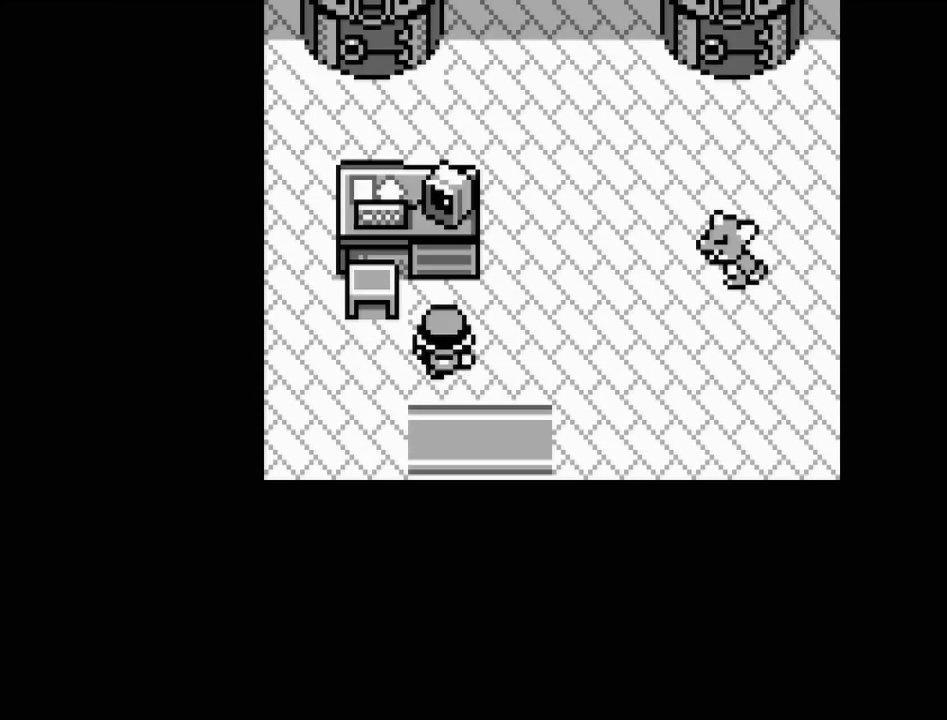
{"buttons": ["DPAD_RIGHT"], "events": [[233, "DPAD_RIGHT", "down"]]}
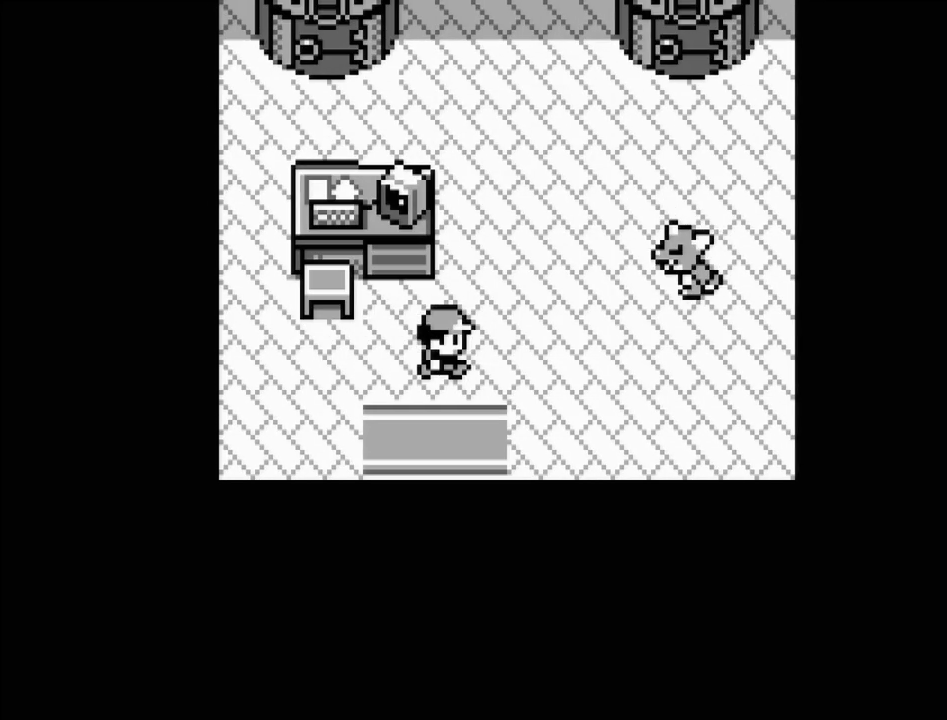
{"buttons": ["DPAD_UP"], "events": [[117, "DPAD_RIGHT", "up"], [500, "DPAD_UP", "down"]]}
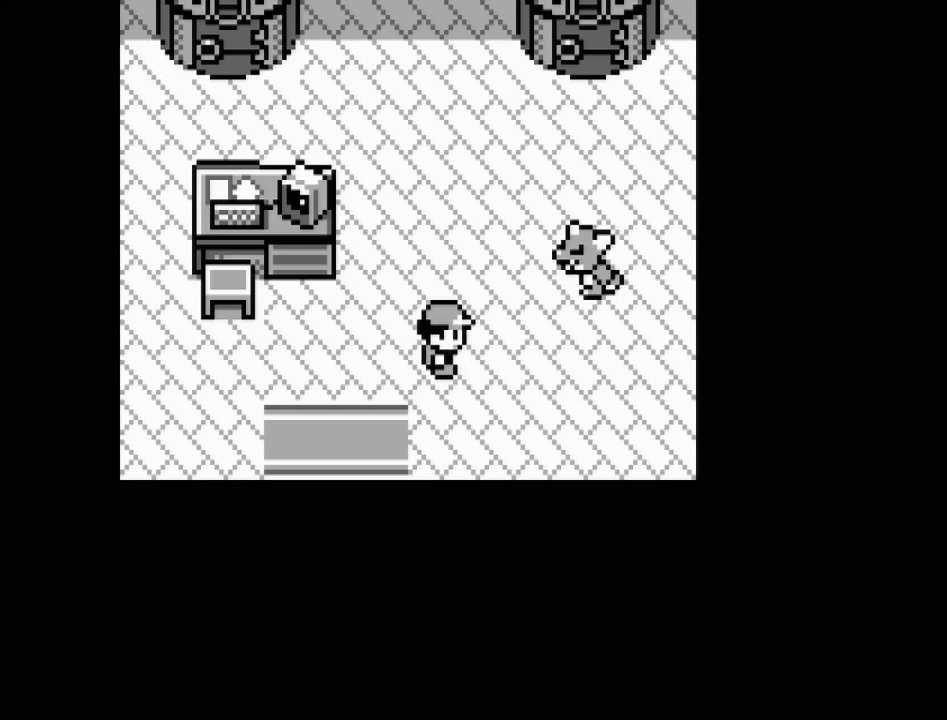
{"buttons": ["DPAD_RIGHT"], "events": [[133, "DPAD_UP", "up"], [333, "DPAD_RIGHT", "down"]]}
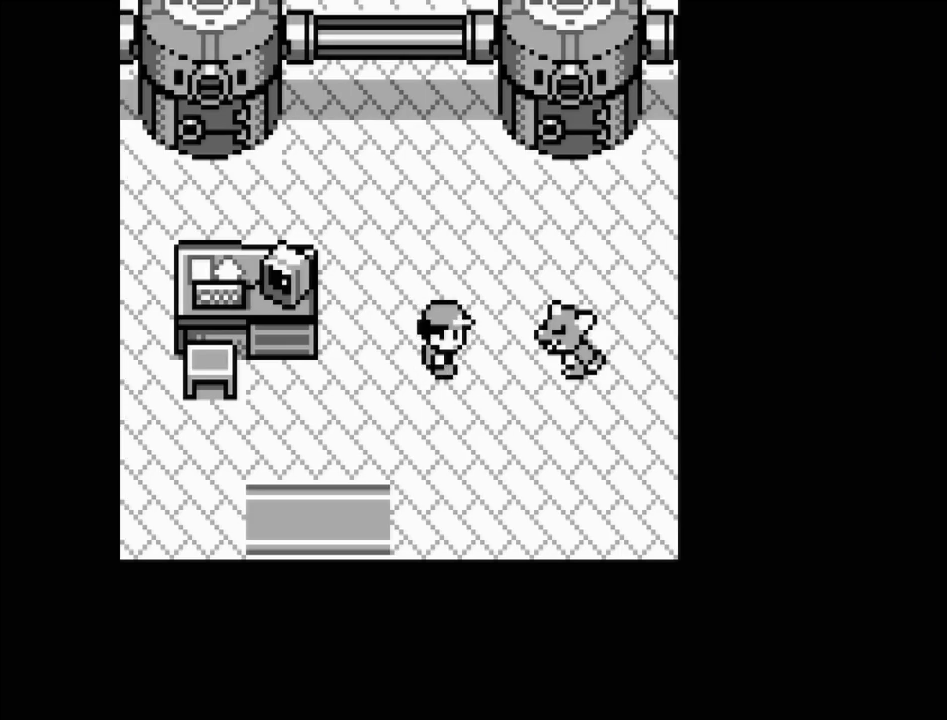
{"buttons": [], "events": [[117, "DPAD_RIGHT", "up"], [250, "A", "down"], [400, "A", "up"]]}
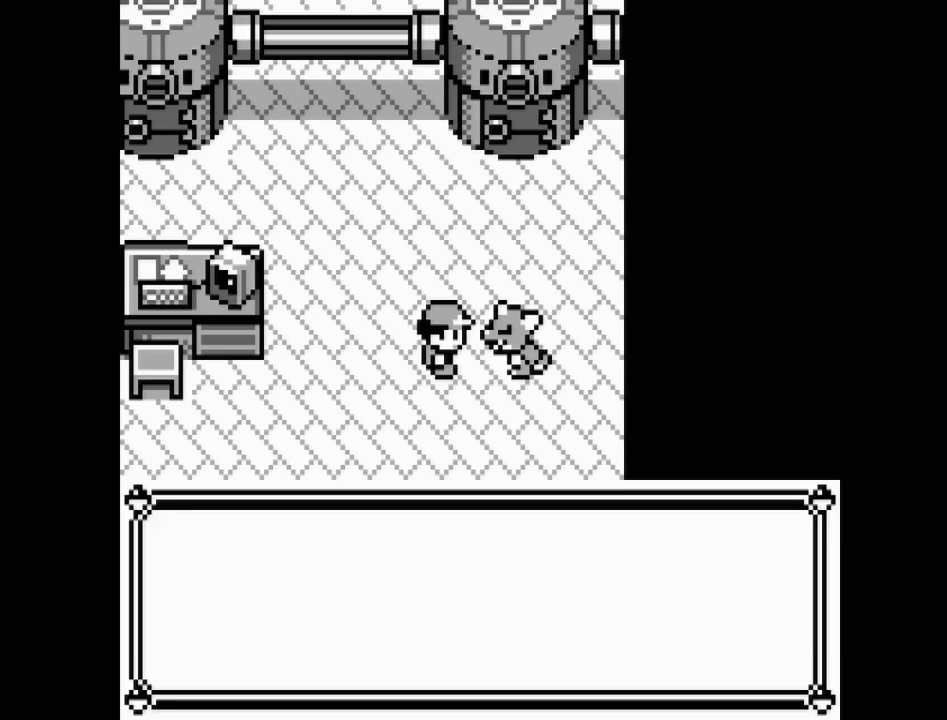
{"buttons": [], "events": []}
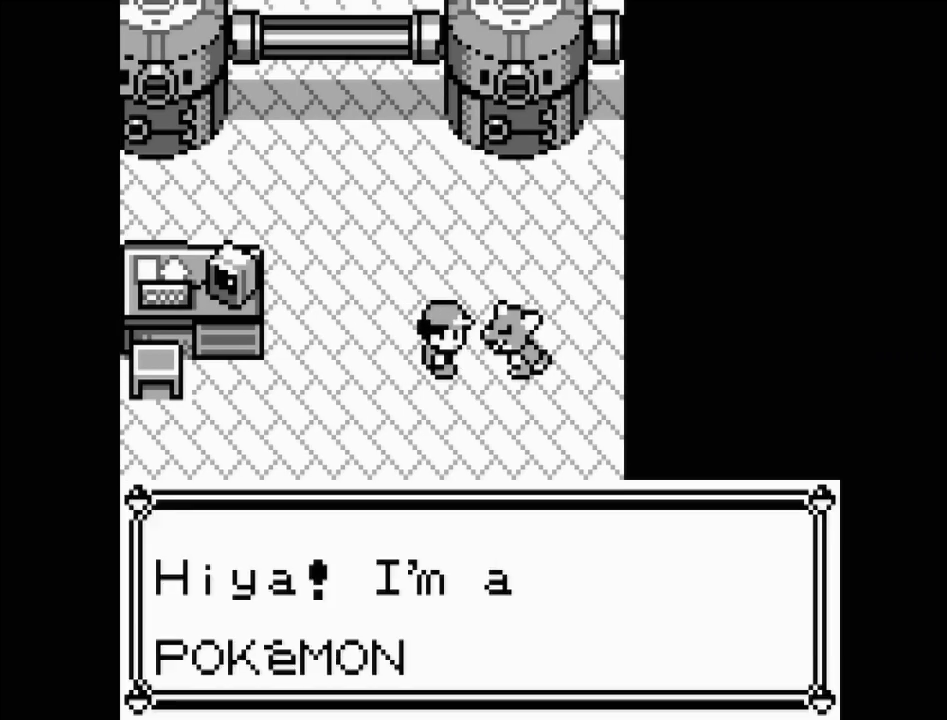
{"buttons": [], "events": []}
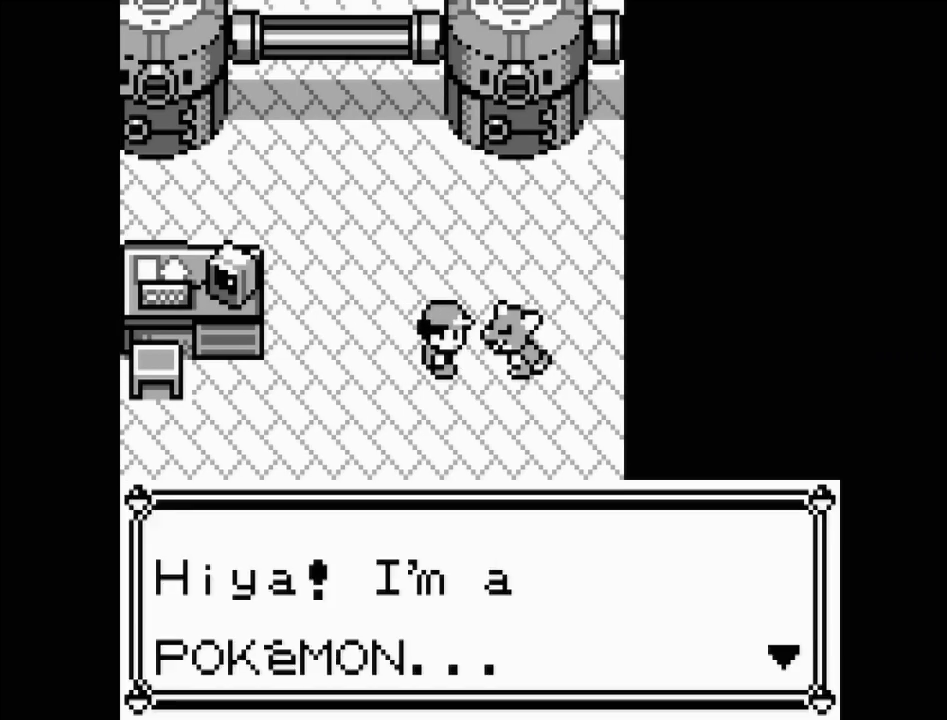
{"buttons": [], "events": []}